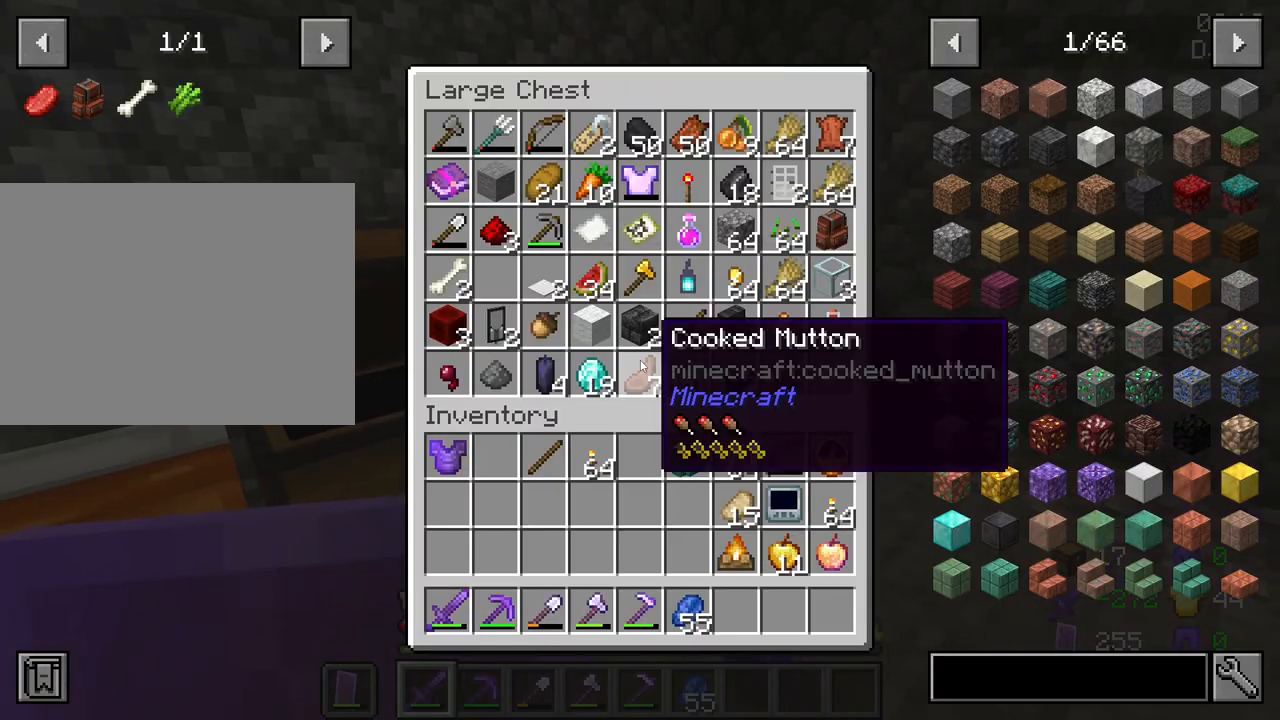
Gameplay with keyboard and mouse; each line is a JSON object with the keys and mouse buttons held at the frame after it. "events" lists presses ("down") and releases ("up") of "1", "2", "3", "4", "5", "a", "alt", "c", "caps_lock", "ctrl", "d", "e", "f", "g", "q", "r", "s", "shift", "space", "t", "tab", "v", "w", "x", "z", "mouse_left", "mouse_wheel" and "mouse_right" between this image and that frame as [ms after this image, input, new state], when the widget could be followed in between. "mouse_left", "mouse_wheel", "mouse_right" = the "left", "wheel", "right" buttons of the "mouse" list. No other keys are recorded. Fast repeated clicks can show as one long hold. "wheel" means that the mouse wheel is clicked or scrolled. "mouse_move" is the direction in which the mouse moves at that frame (one of eight, or "still"), when it could be read.
{"keys": ["shift"], "mouse": [], "mouse_move": "still", "events": [[284, "shift", "down"]]}
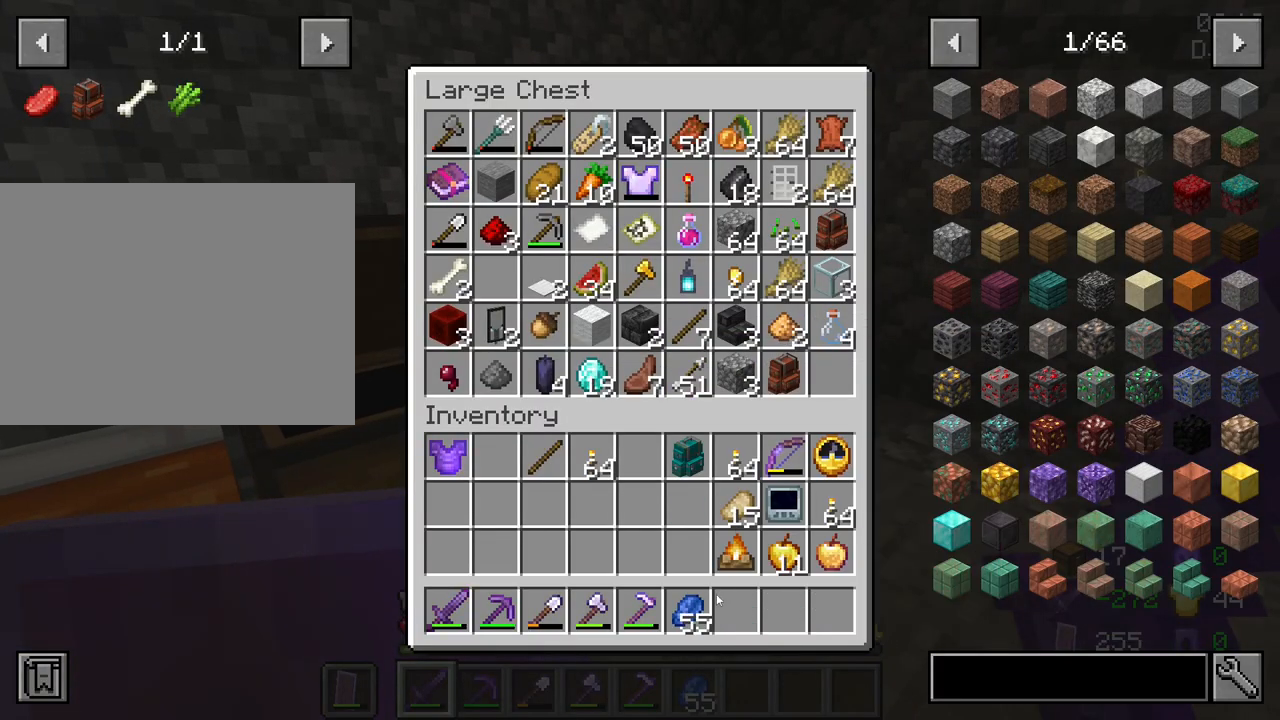
{"keys": ["shift"], "mouse": [], "mouse_move": "still", "events": [[217, "mouse_left", "down"], [350, "mouse_left", "up"]]}
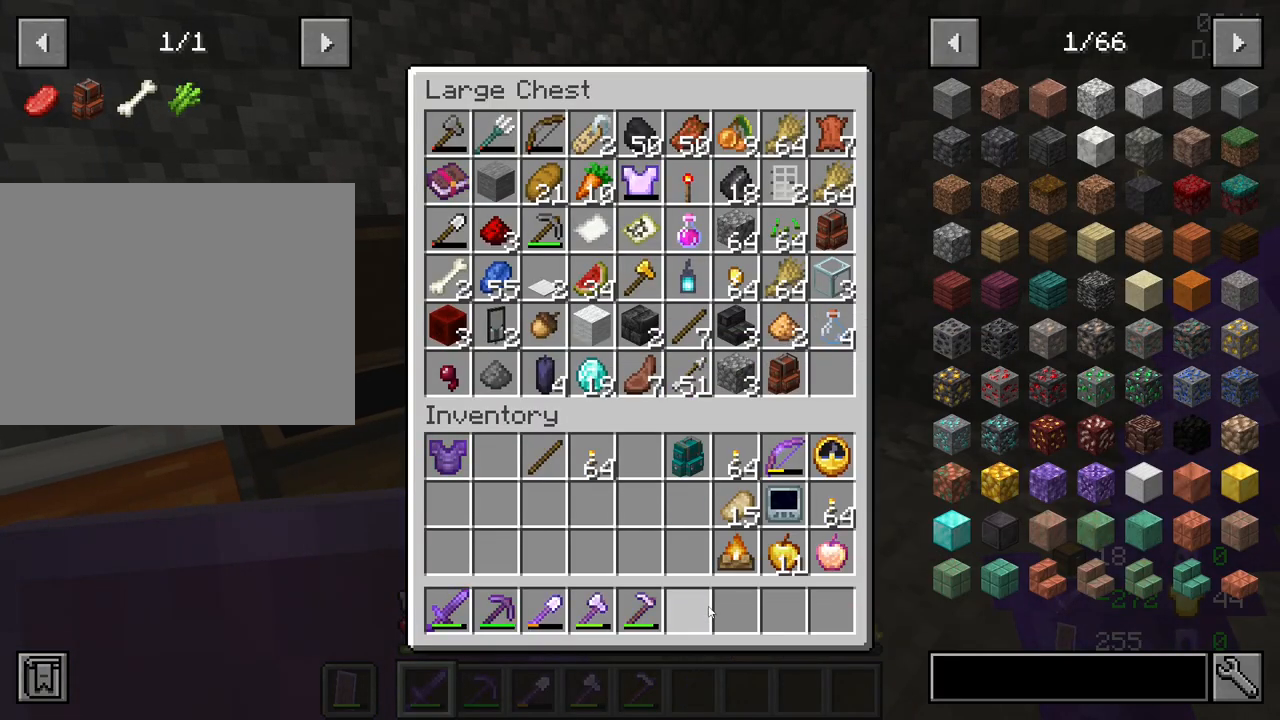
{"keys": ["e"], "mouse": [], "mouse_move": "up", "events": [[184, "shift", "up"], [467, "e", "down"]]}
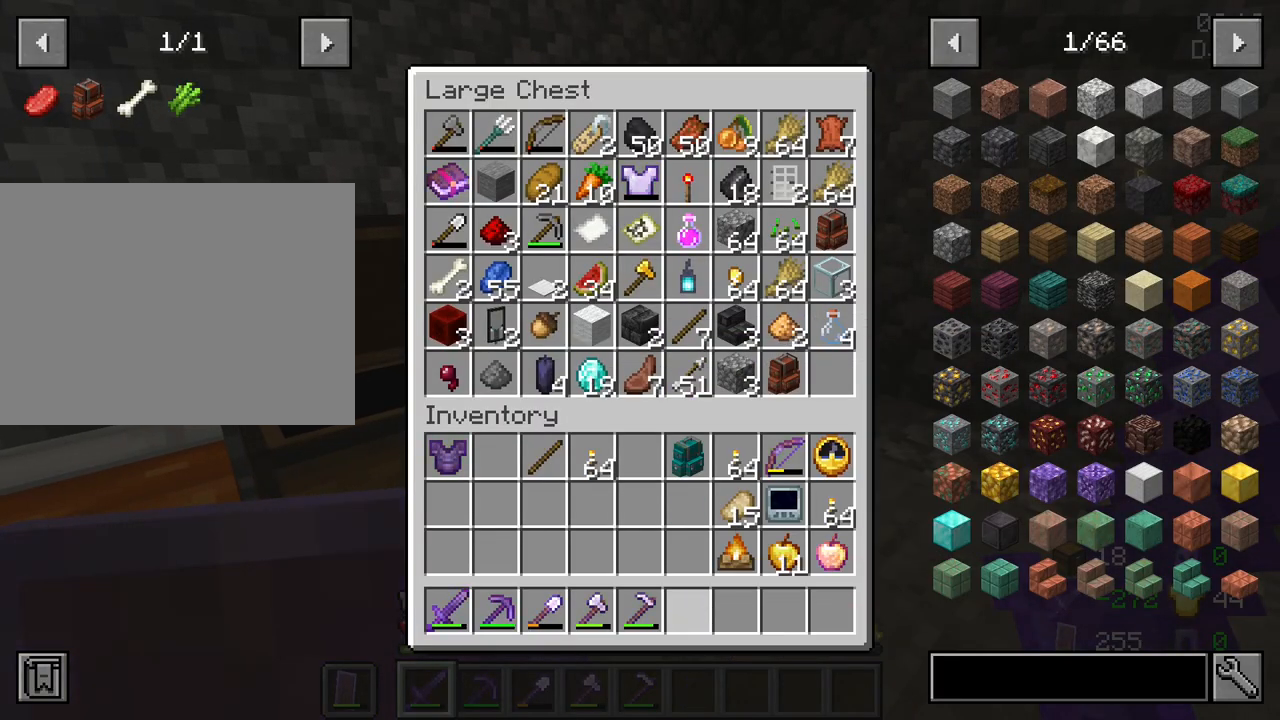
{"keys": ["w"], "mouse": [], "mouse_move": "right", "events": [[50, "e", "up"], [200, "w", "down"]]}
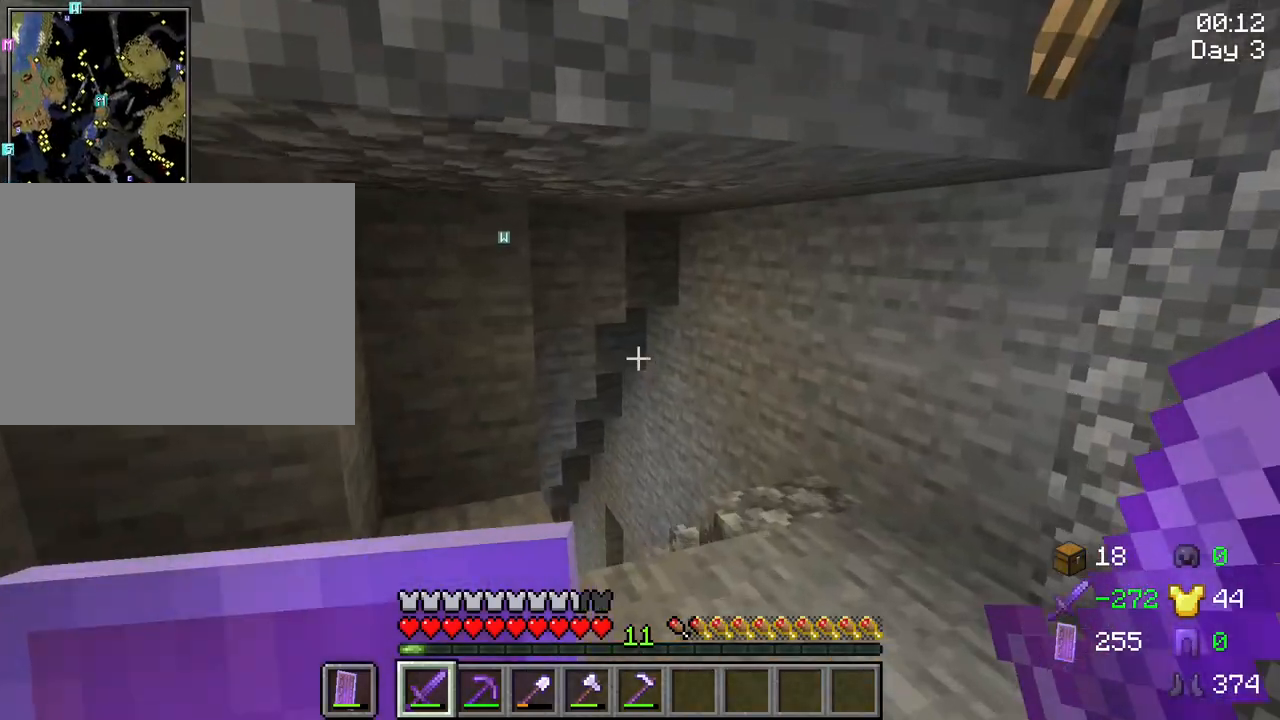
{"keys": ["w"], "mouse": [], "mouse_move": "still", "events": [[167, "d", "down"], [350, "d", "up"]]}
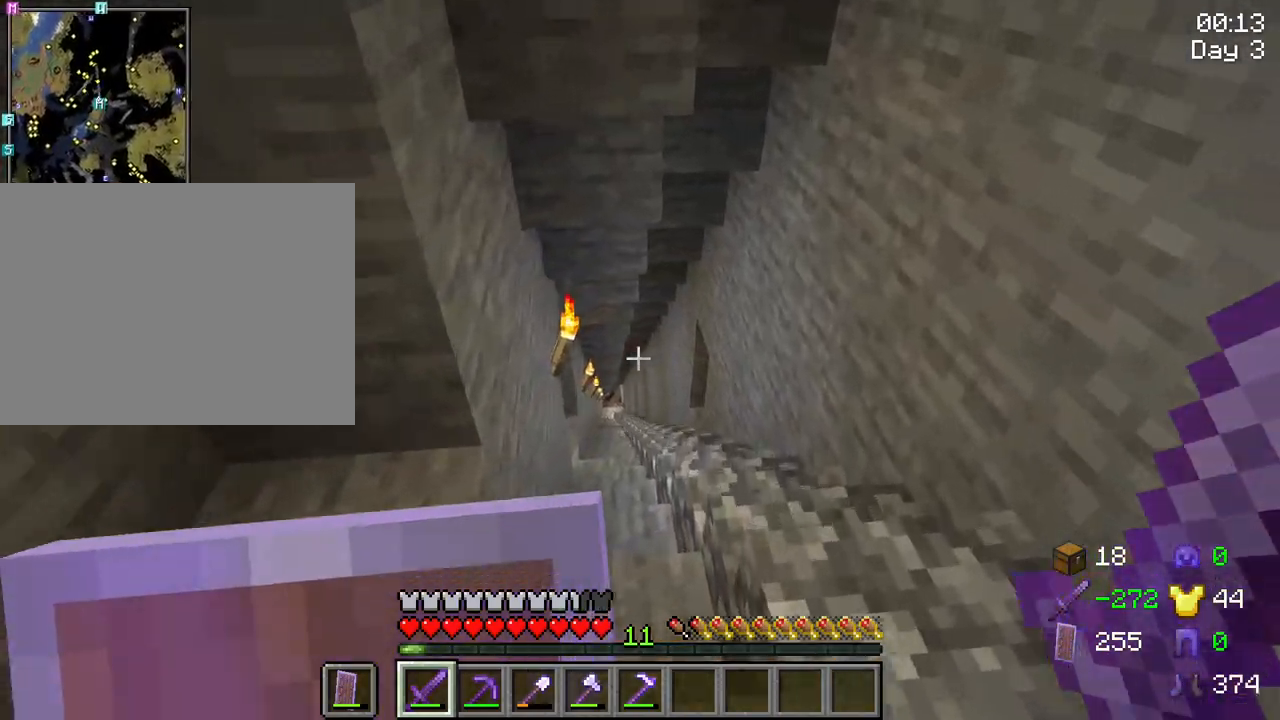
{"keys": ["w"], "mouse": [], "mouse_move": "still", "events": [[84, "d", "down"], [500, "d", "up"]]}
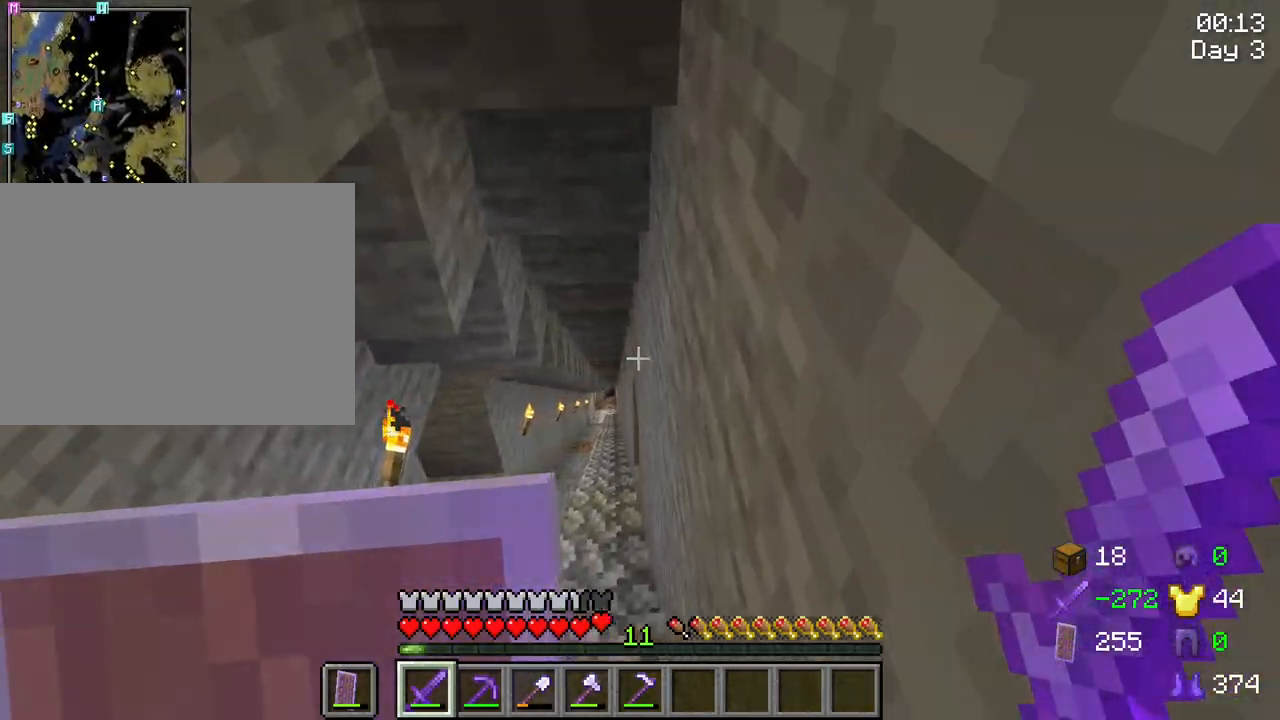
{"keys": ["d", "w"], "mouse": [], "mouse_move": "still", "events": [[200, "d", "down"], [234, "mouse_wheel", "down"], [284, "mouse_wheel", "up"]]}
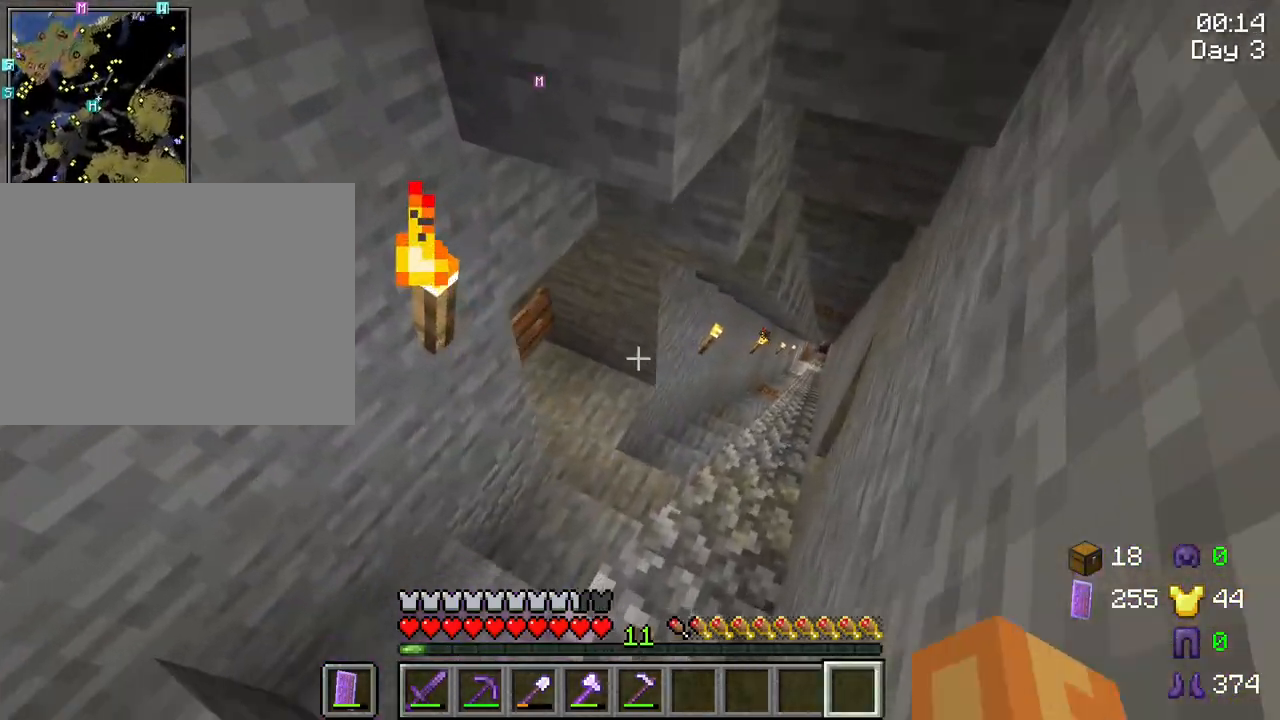
{"keys": ["w"], "mouse": [], "mouse_move": "still", "events": [[300, "d", "up"]]}
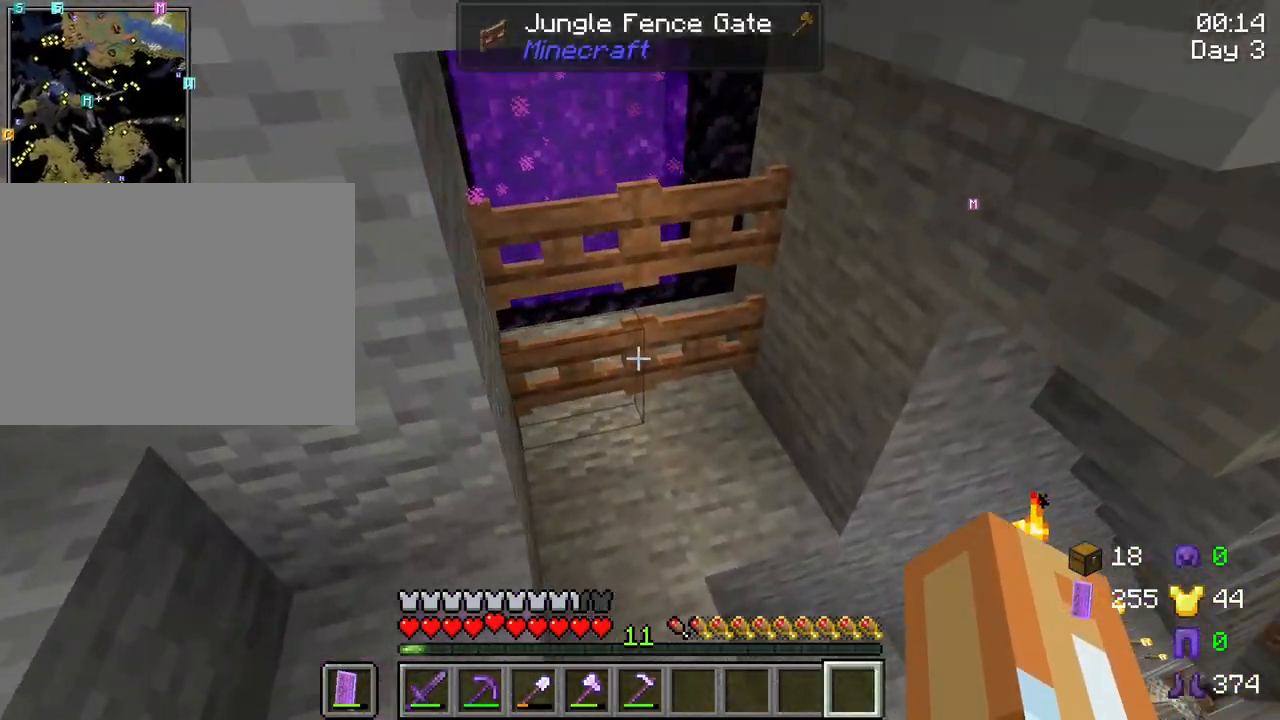
{"keys": ["a", "w"], "mouse": [], "mouse_move": "still", "events": [[367, "mouse_right", "down"], [500, "a", "down"], [500, "mouse_right", "up"]]}
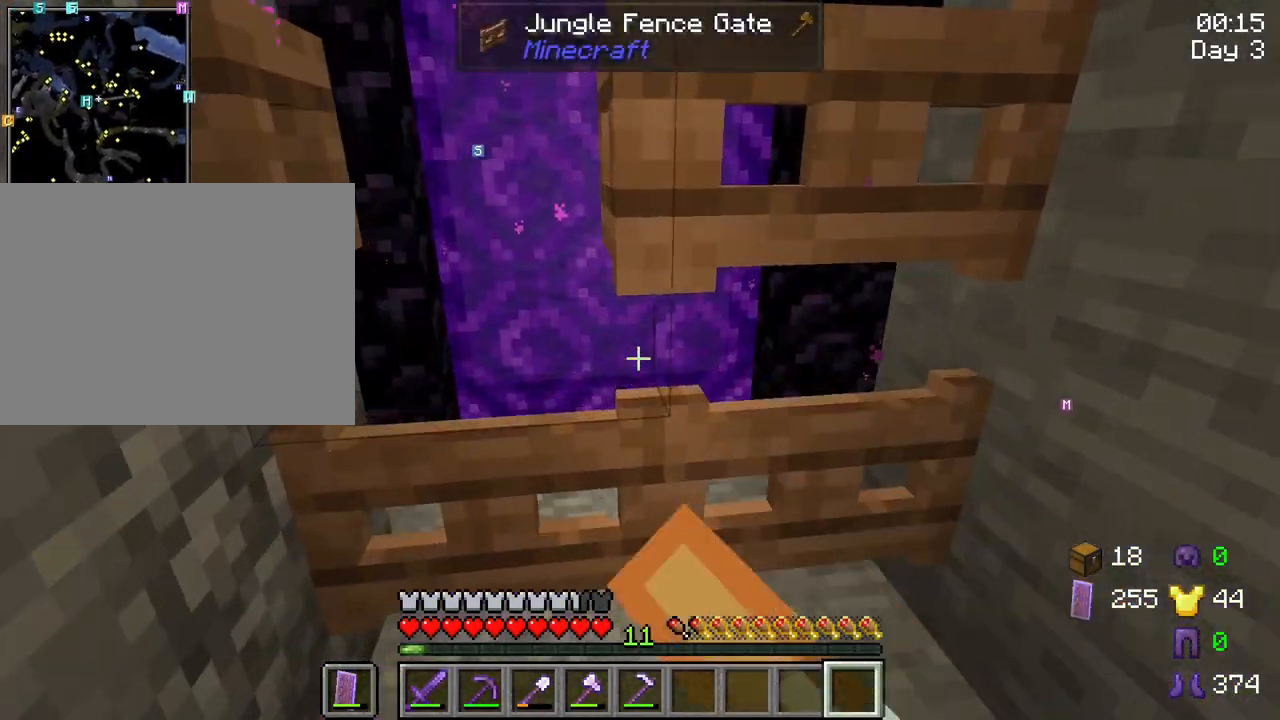
{"keys": ["w"], "mouse": [], "mouse_move": "right", "events": [[200, "a", "up"]]}
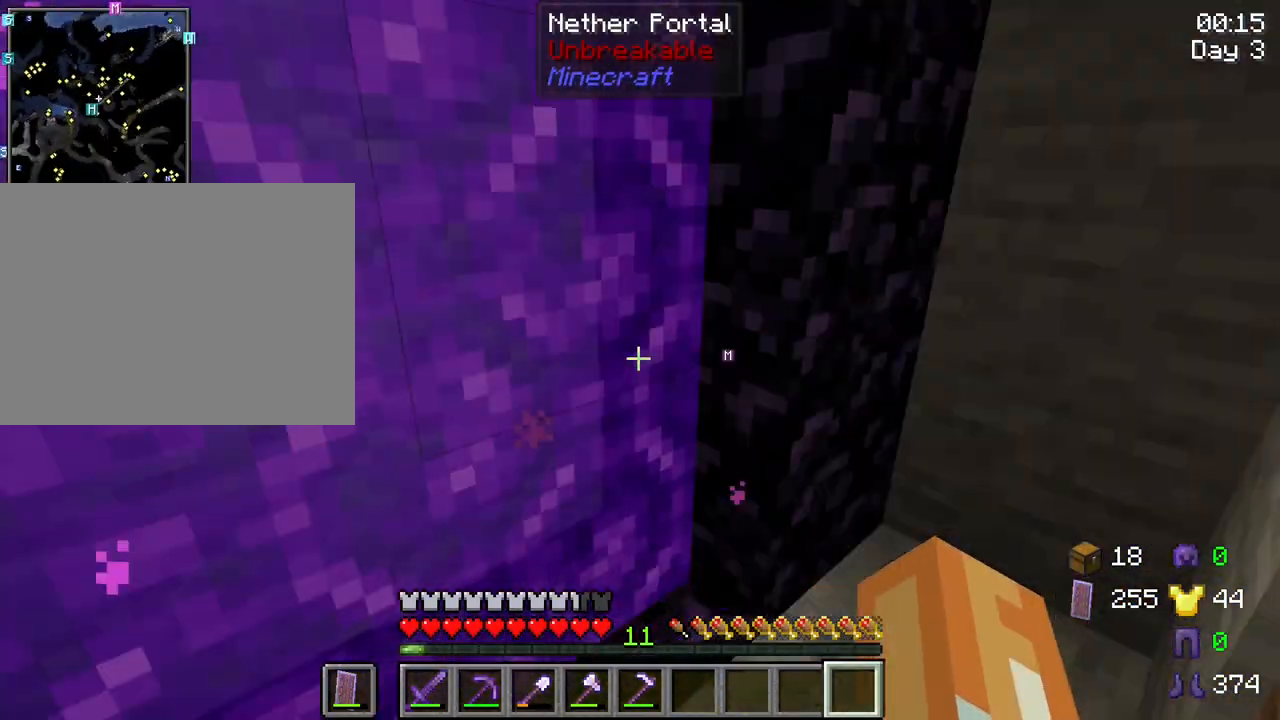
{"keys": [], "mouse": [], "mouse_move": "still", "events": [[17, "a", "down"], [167, "w", "up"], [217, "a", "up"], [250, "mouse_right", "down"], [350, "mouse_right", "up"]]}
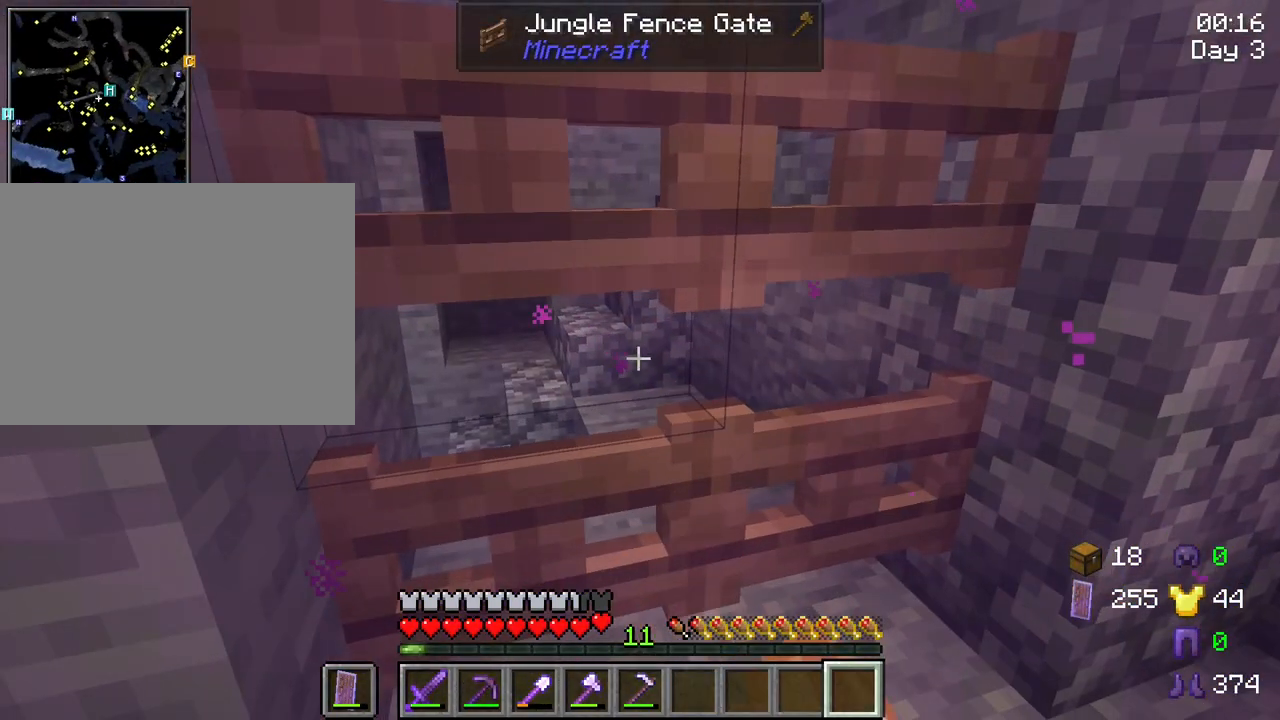
{"keys": [], "mouse": [], "mouse_move": "still", "events": [[34, "s", "down"], [267, "d", "down"], [500, "d", "up"], [500, "s", "up"]]}
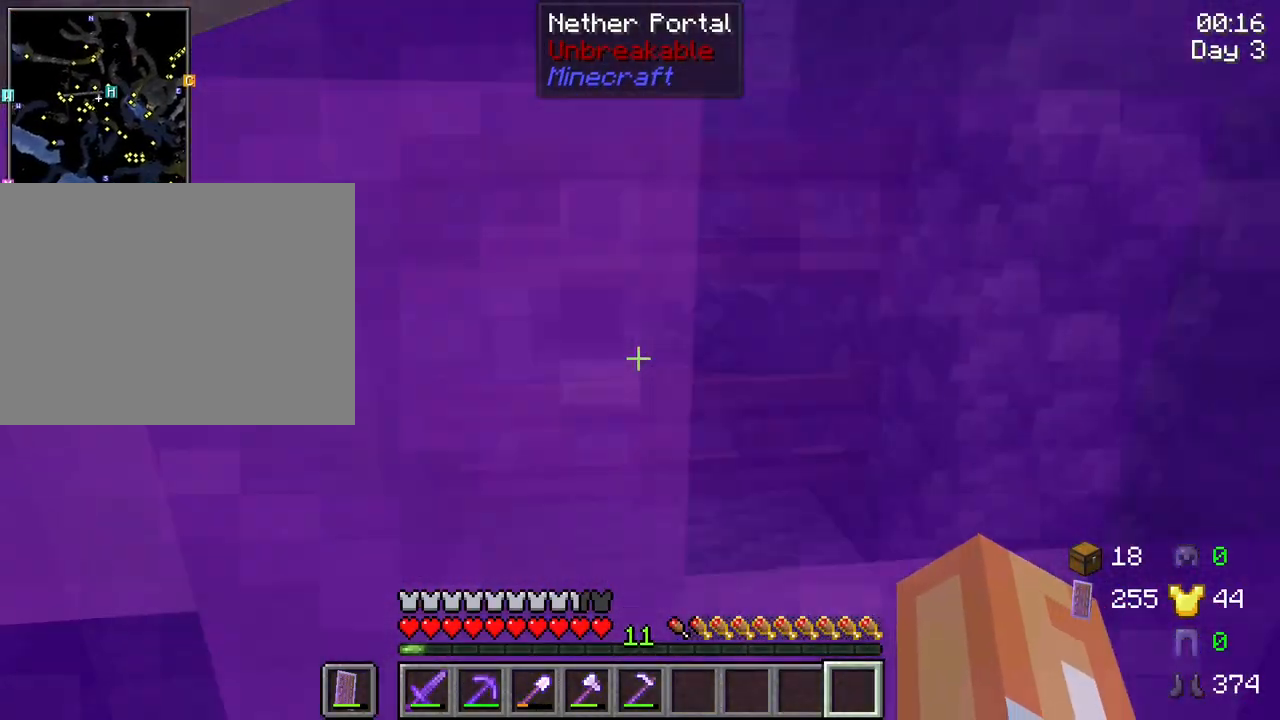
{"keys": [], "mouse": [], "mouse_move": "still", "events": [[384, "e", "down"], [484, "e", "up"]]}
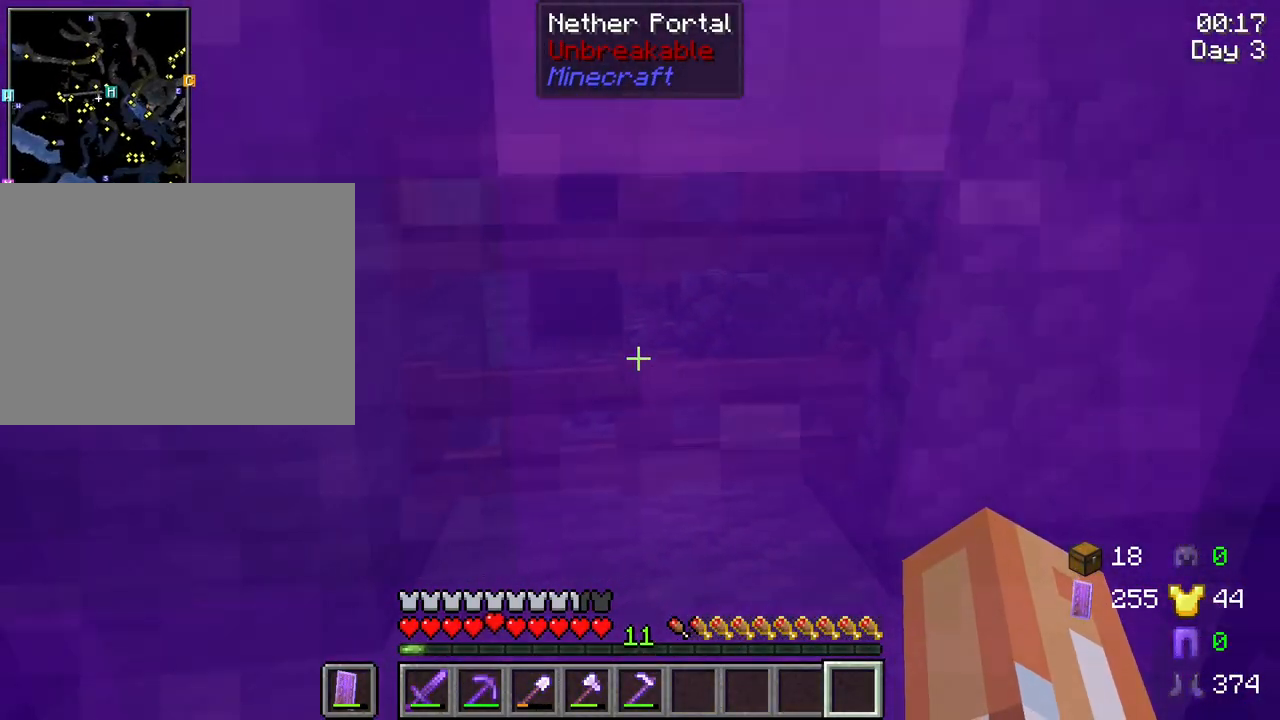
{"keys": [], "mouse": [], "mouse_move": "still", "events": []}
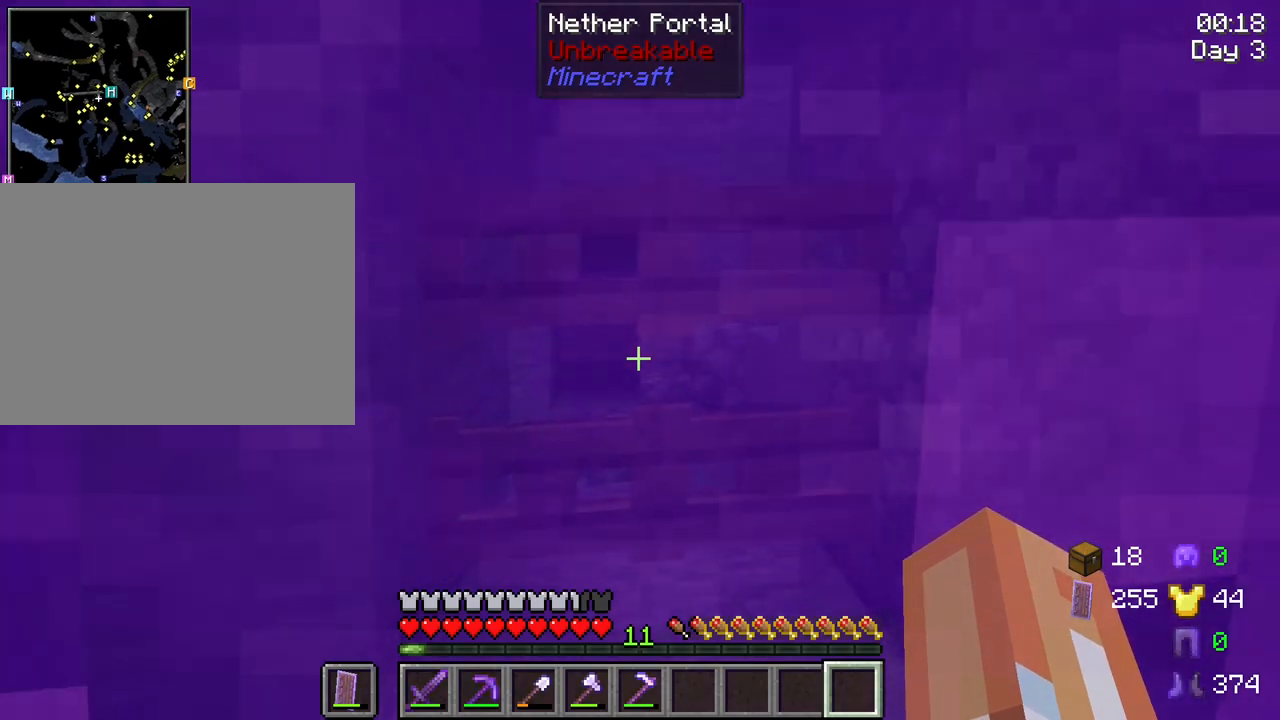
{"keys": [], "mouse": [], "mouse_move": "still", "events": []}
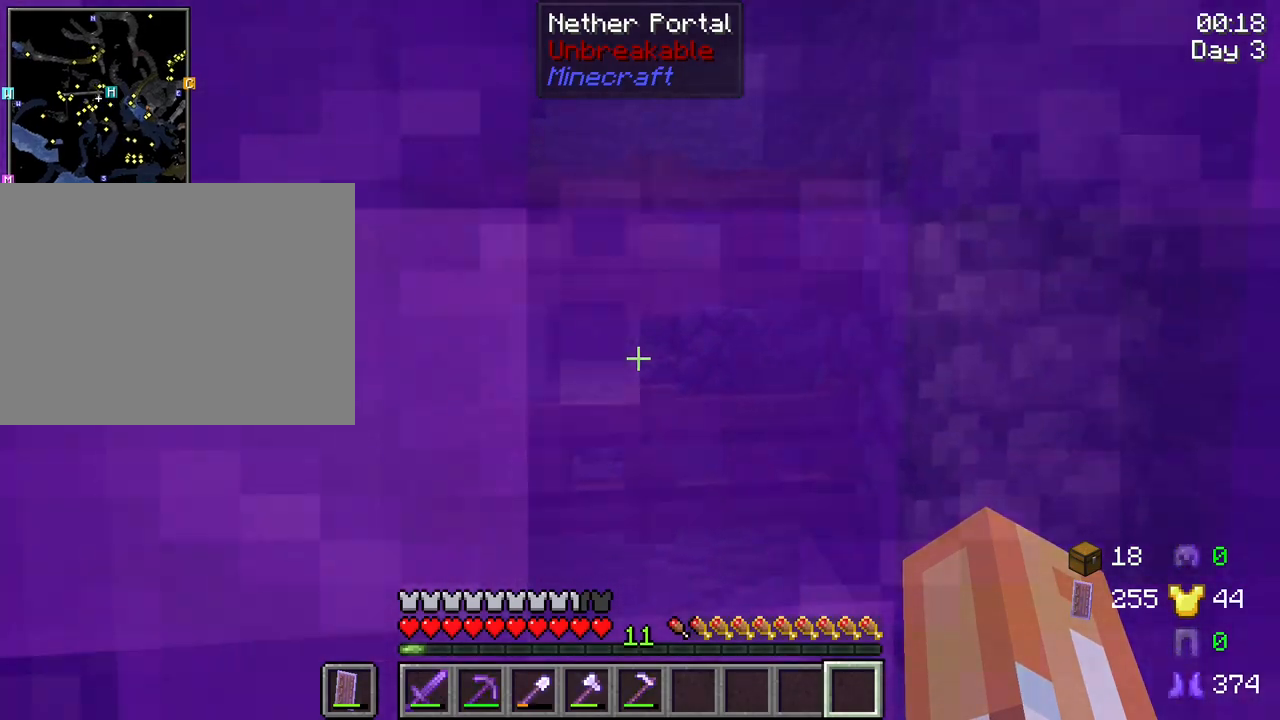
{"keys": [], "mouse": [], "mouse_move": "still", "events": []}
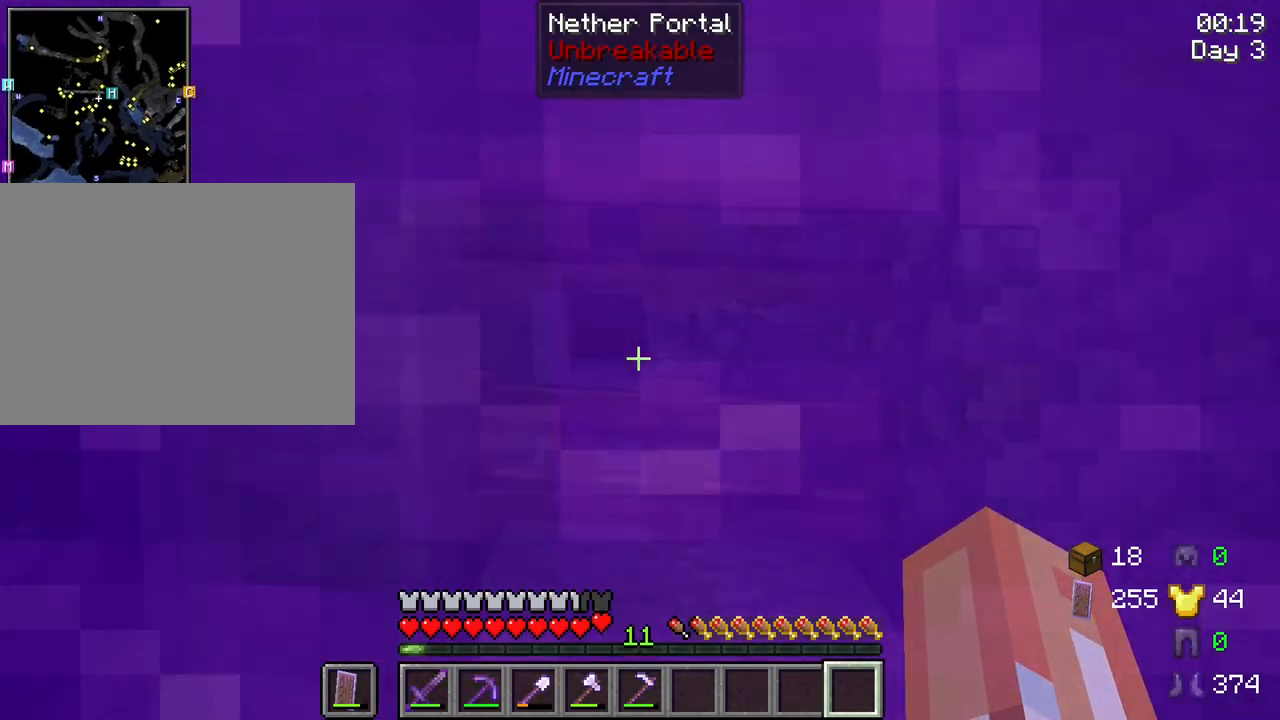
{"keys": [], "mouse": [], "mouse_move": "still", "events": []}
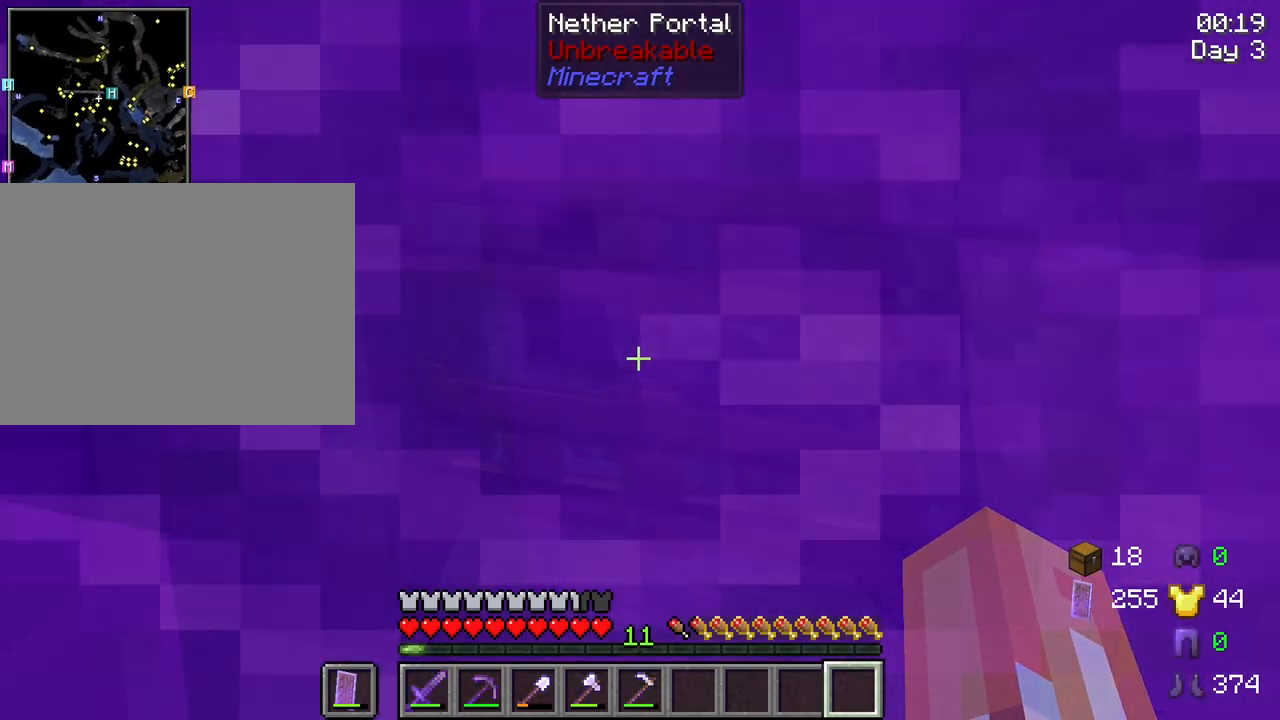
{"keys": [], "mouse": [], "mouse_move": "still", "events": []}
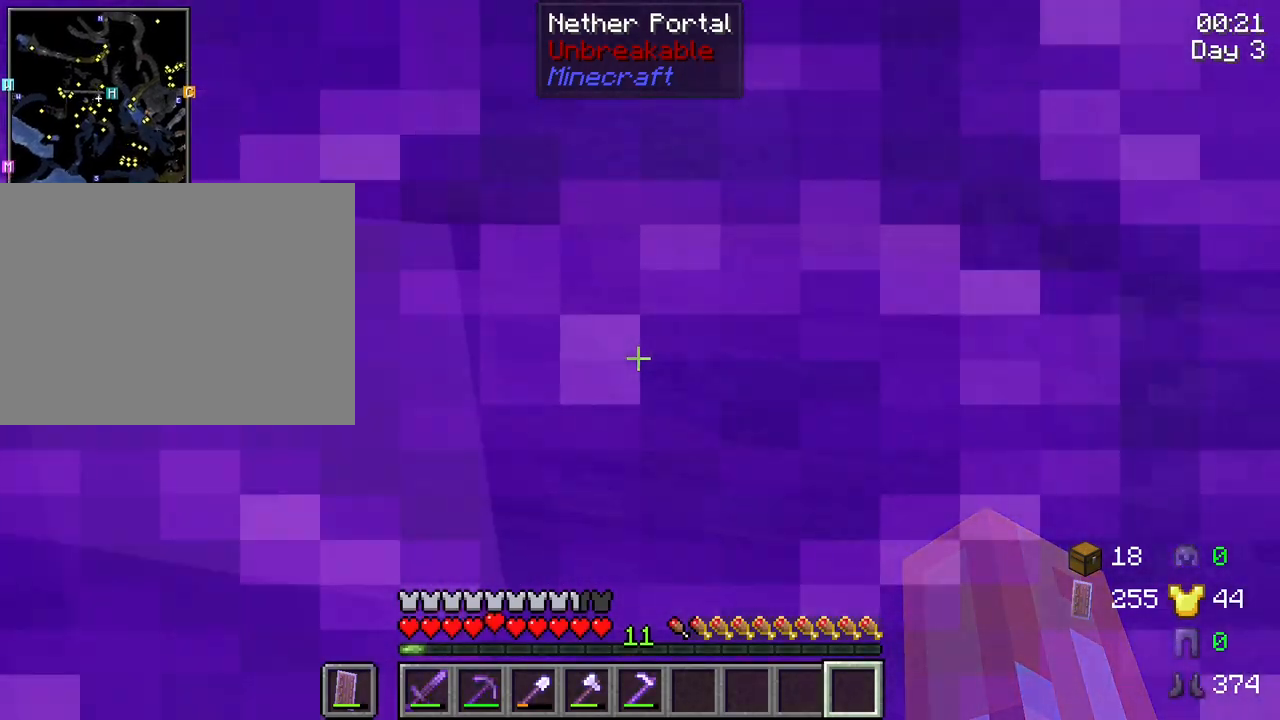
{"keys": [], "mouse": [], "mouse_move": "still", "events": []}
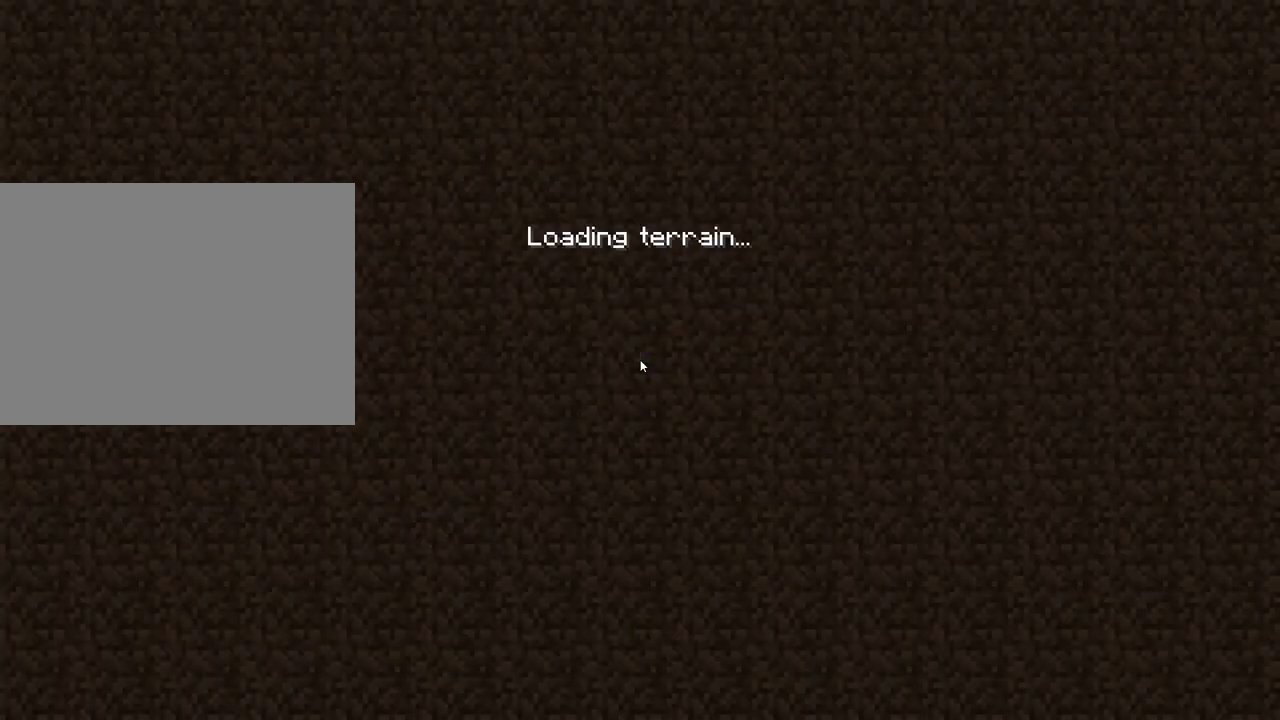
{"keys": [], "mouse": [], "mouse_move": "still", "events": []}
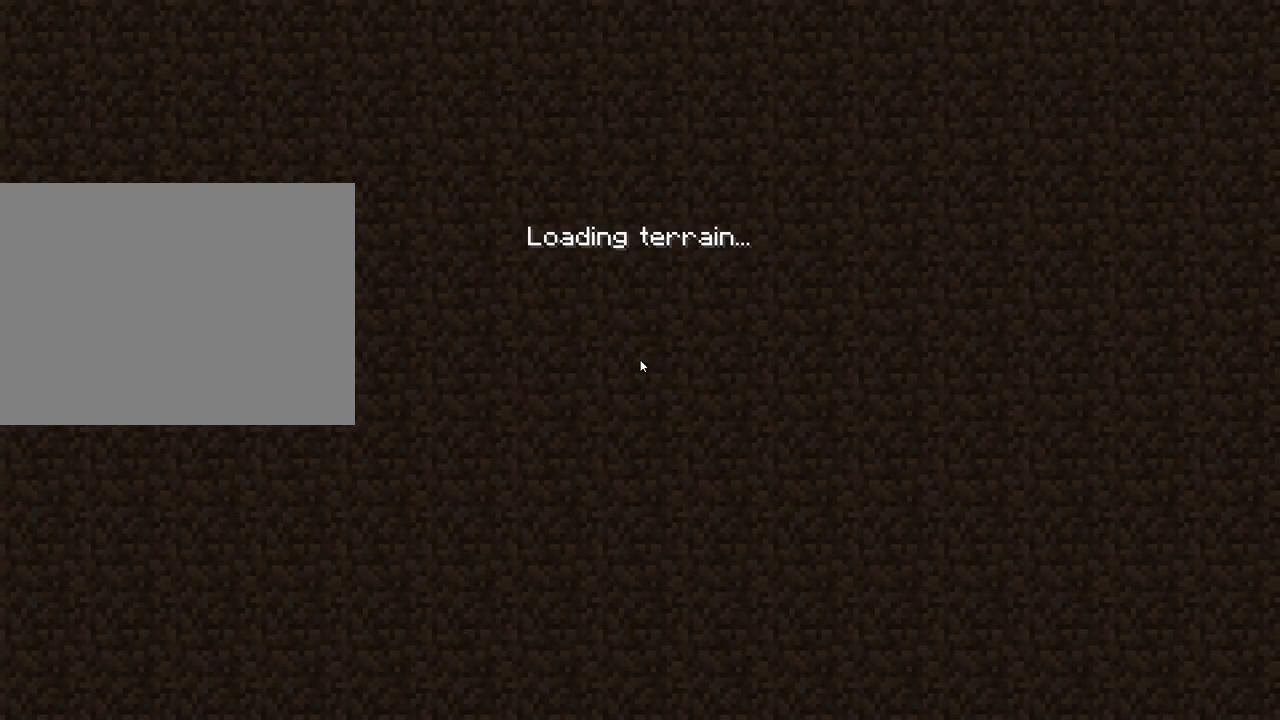
{"keys": [], "mouse": [], "mouse_move": "still", "events": []}
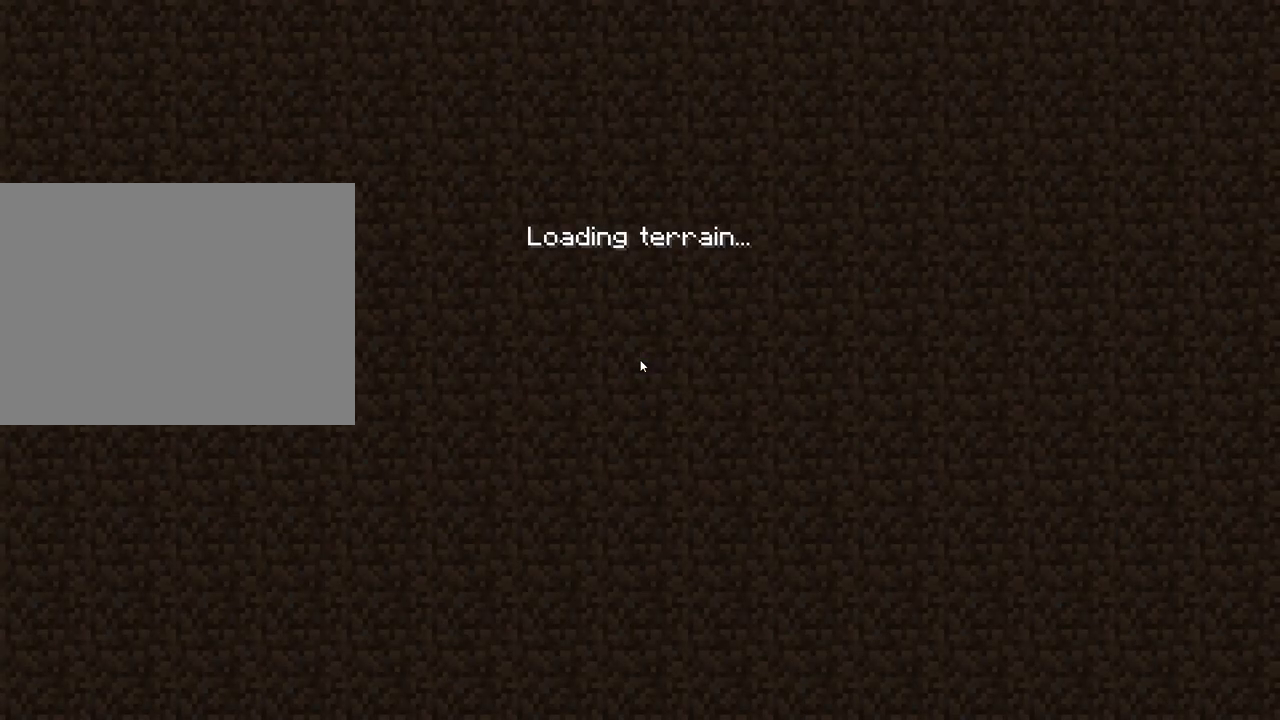
{"keys": [], "mouse": [], "mouse_move": "still", "events": []}
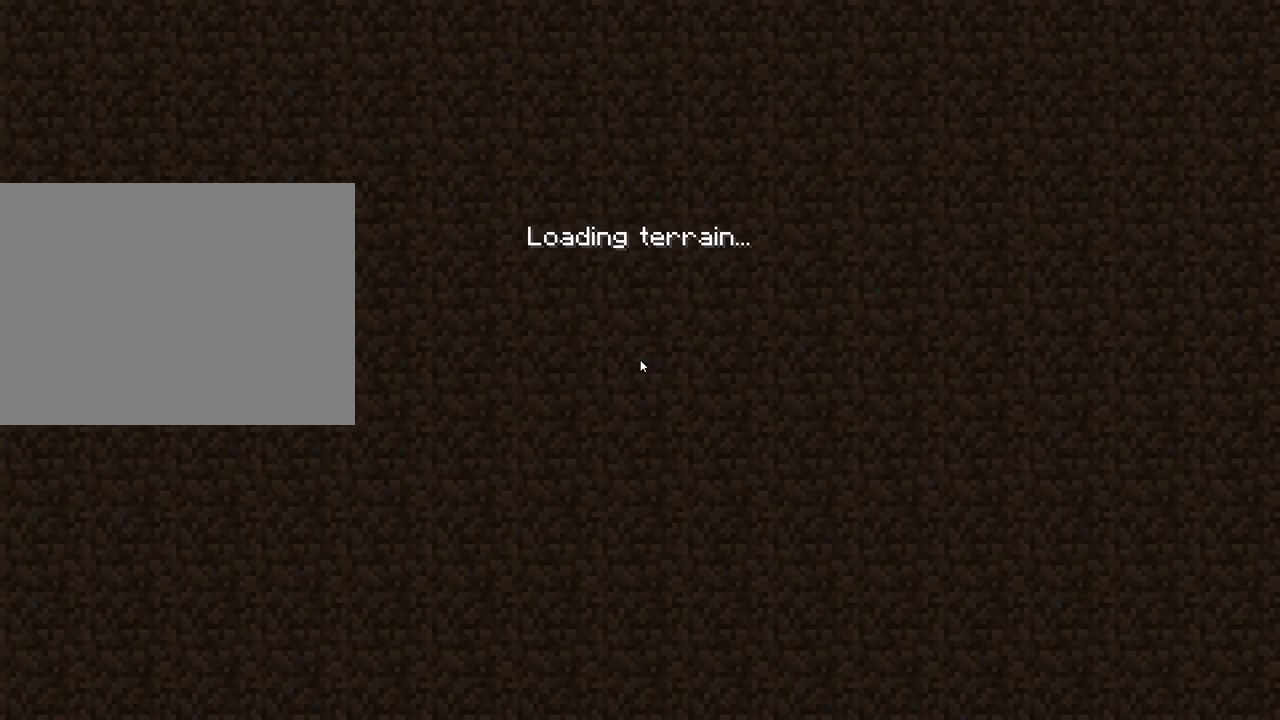
{"keys": [], "mouse": [], "mouse_move": "still", "events": []}
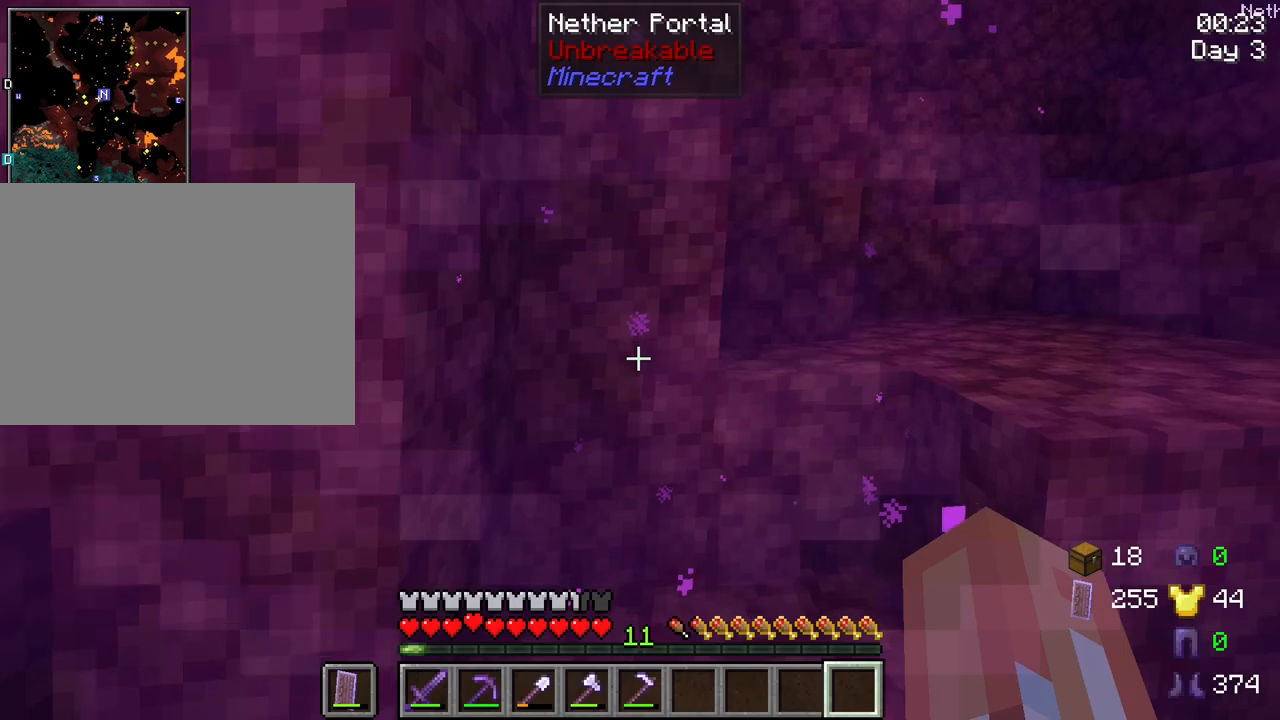
{"keys": ["w"], "mouse": [], "mouse_move": "still", "events": [[417, "w", "down"]]}
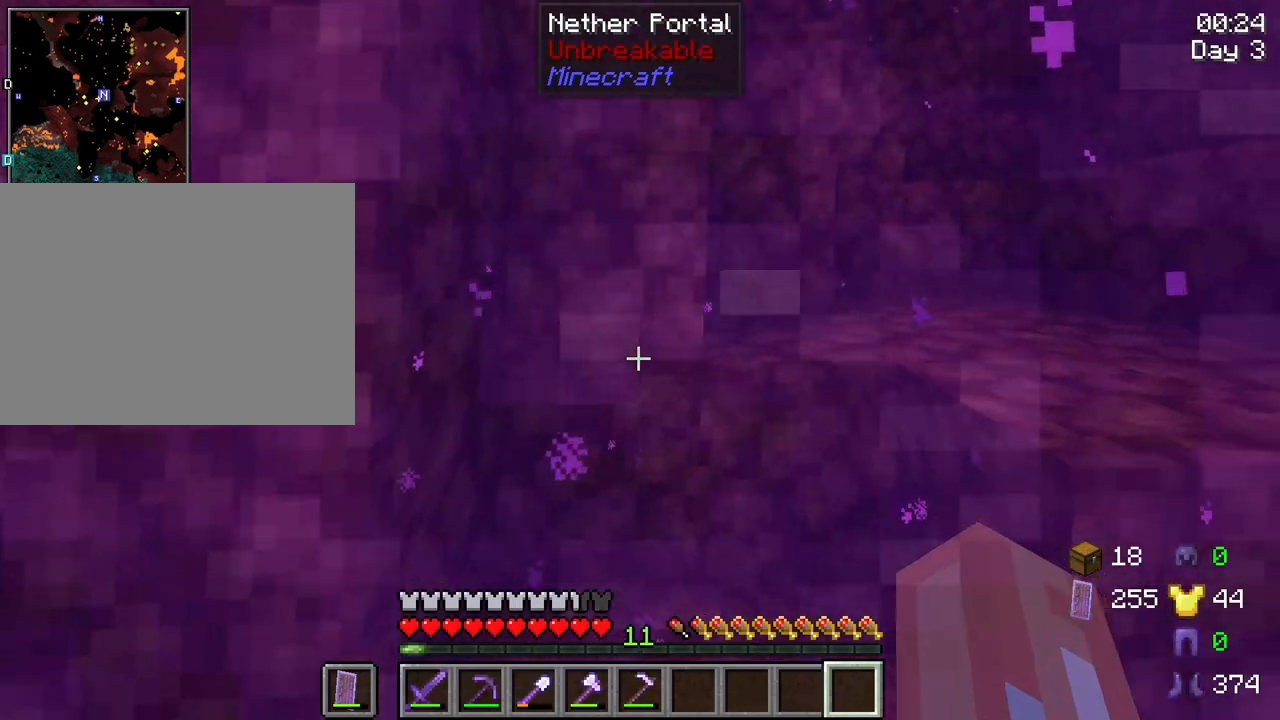
{"keys": ["space", "w"], "mouse": [], "mouse_move": "still", "events": [[434, "space", "down"]]}
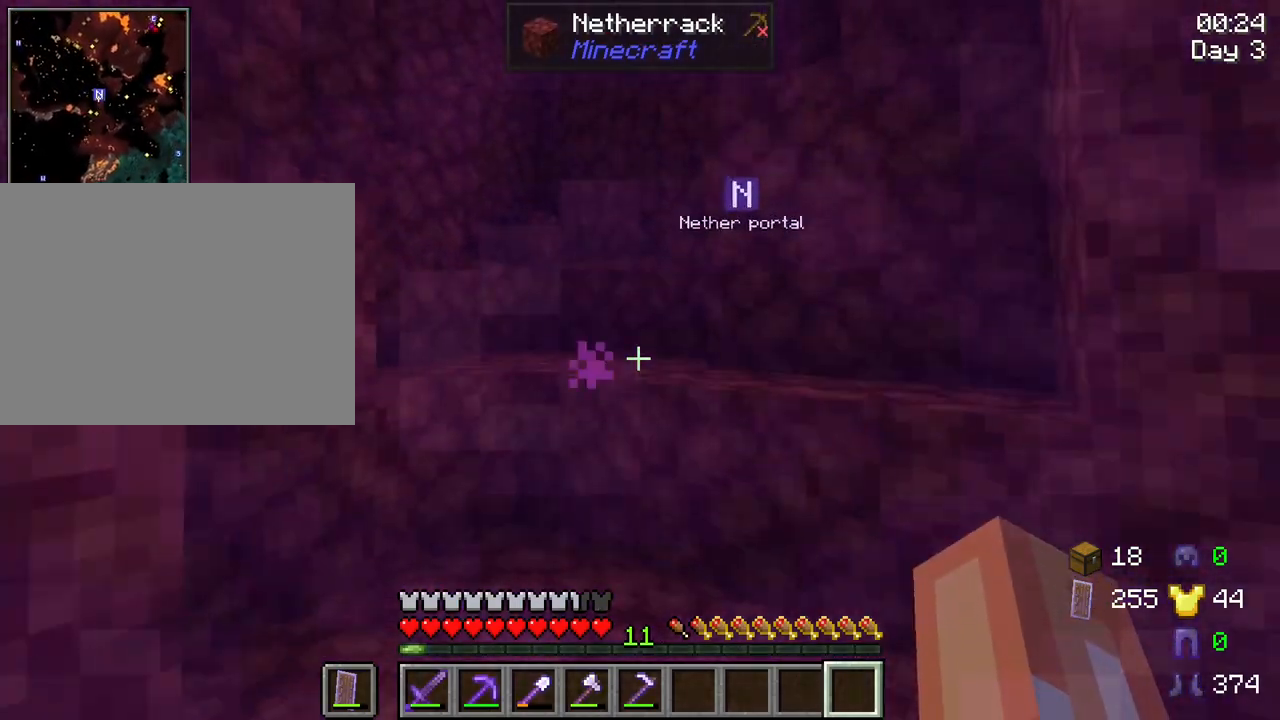
{"keys": ["space", "w"], "mouse": [], "mouse_move": "still", "events": [[67, "space", "up"], [484, "space", "down"]]}
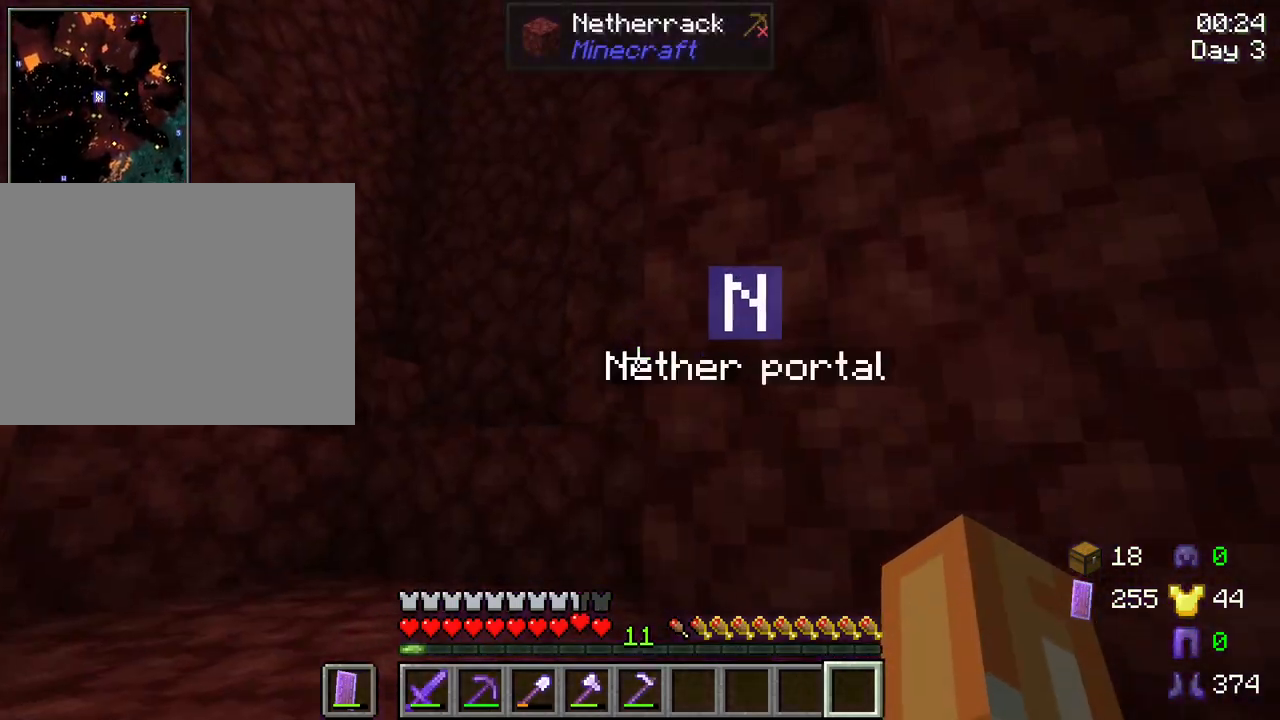
{"keys": ["w"], "mouse": [], "mouse_move": "still", "events": [[134, "space", "up"]]}
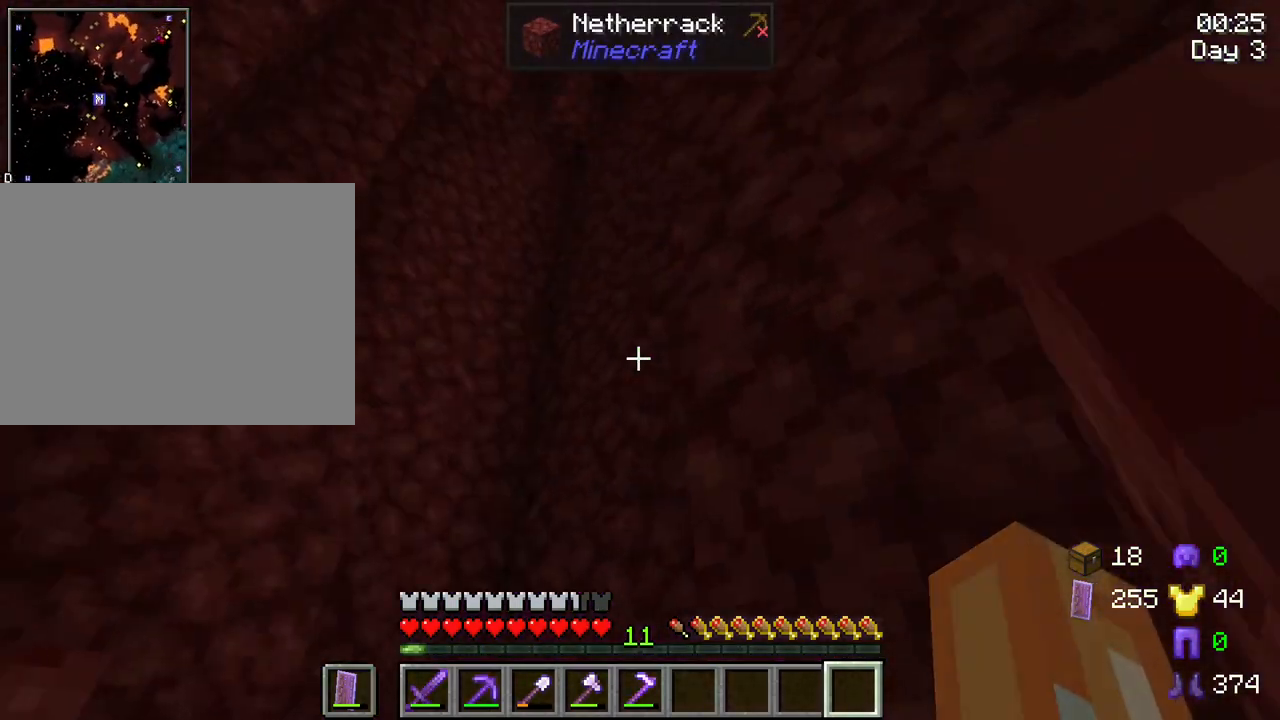
{"keys": ["w"], "mouse": [], "mouse_move": "still", "events": [[334, "space", "down"], [484, "space", "up"]]}
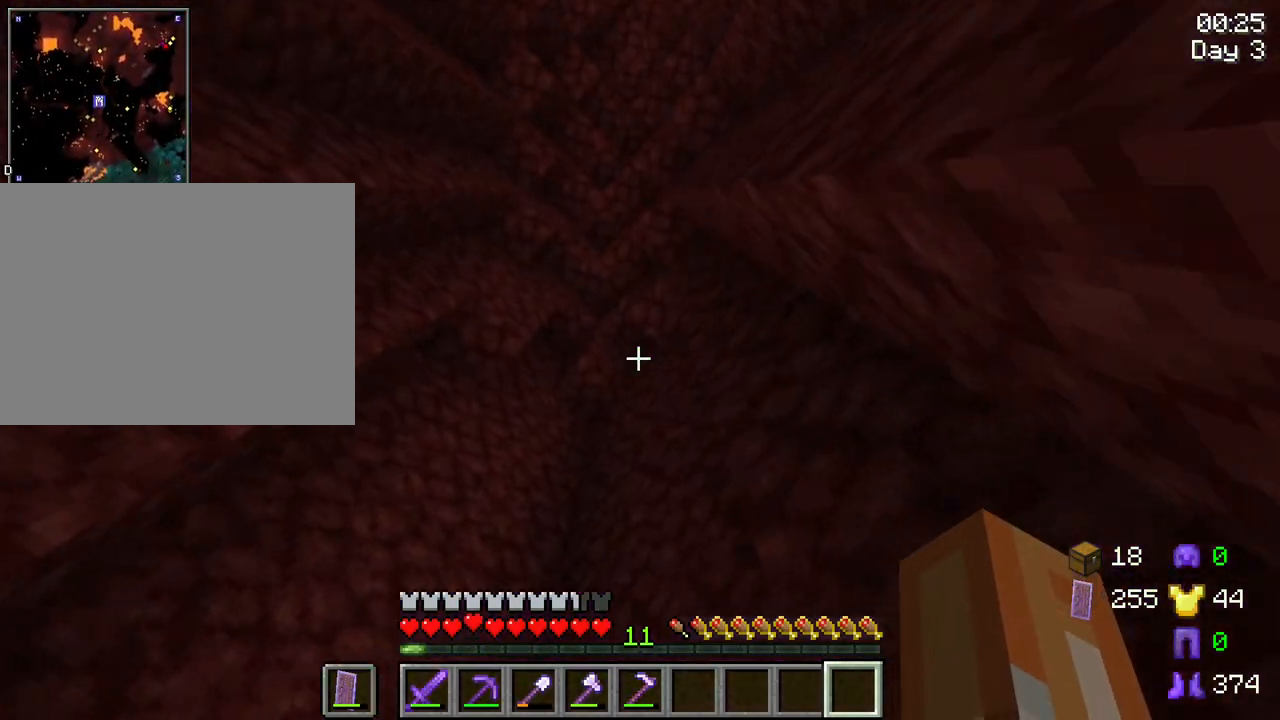
{"keys": [], "mouse": [], "mouse_move": "right", "events": [[400, "w", "up"]]}